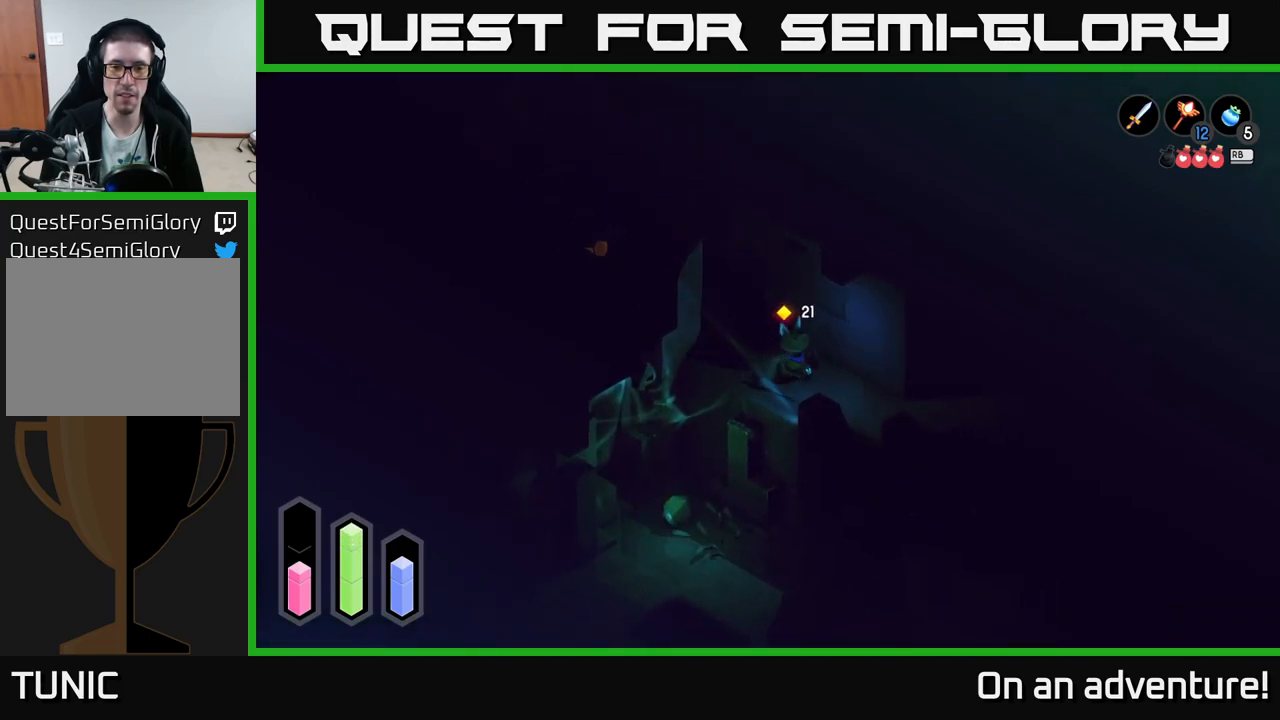
Gameplay with a controller (Xbox layout); each line is a JSON object with the inputs held at the frame after it. "events" lists button and stick changes between this image and that frame as [ms after this image, input, new state], when the widget could be followed in between.
{"buttons": [], "left_stick": "down-right", "right_stick": "center", "events": []}
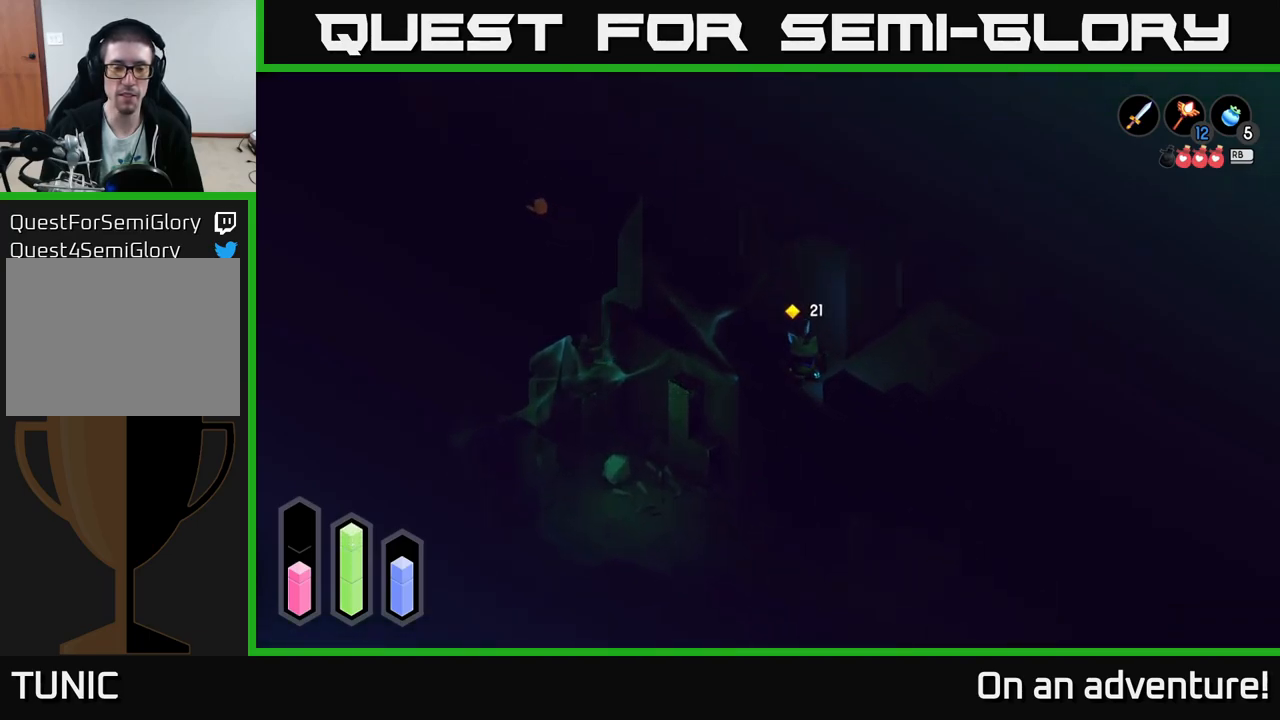
{"buttons": [], "left_stick": "right", "right_stick": "center", "events": [[184, "left_stick", "right"]]}
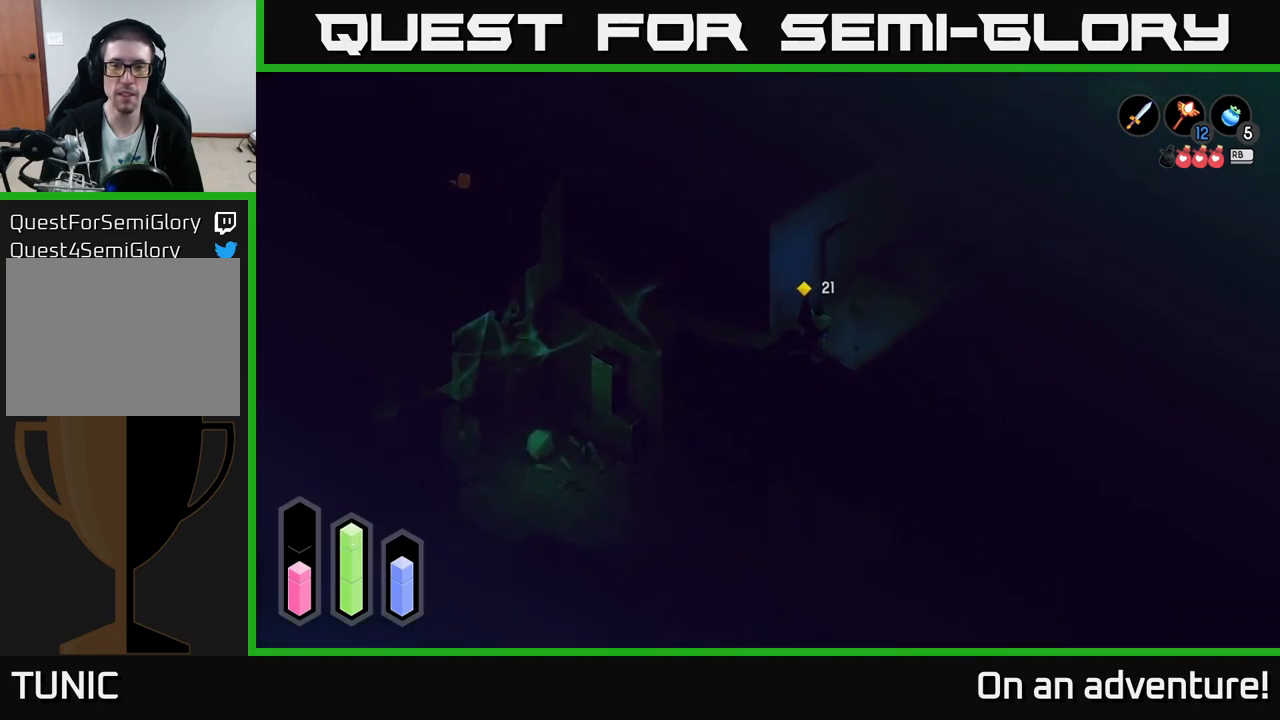
{"buttons": [], "left_stick": "up-right", "right_stick": "center", "events": [[50, "left_stick", "up-right"]]}
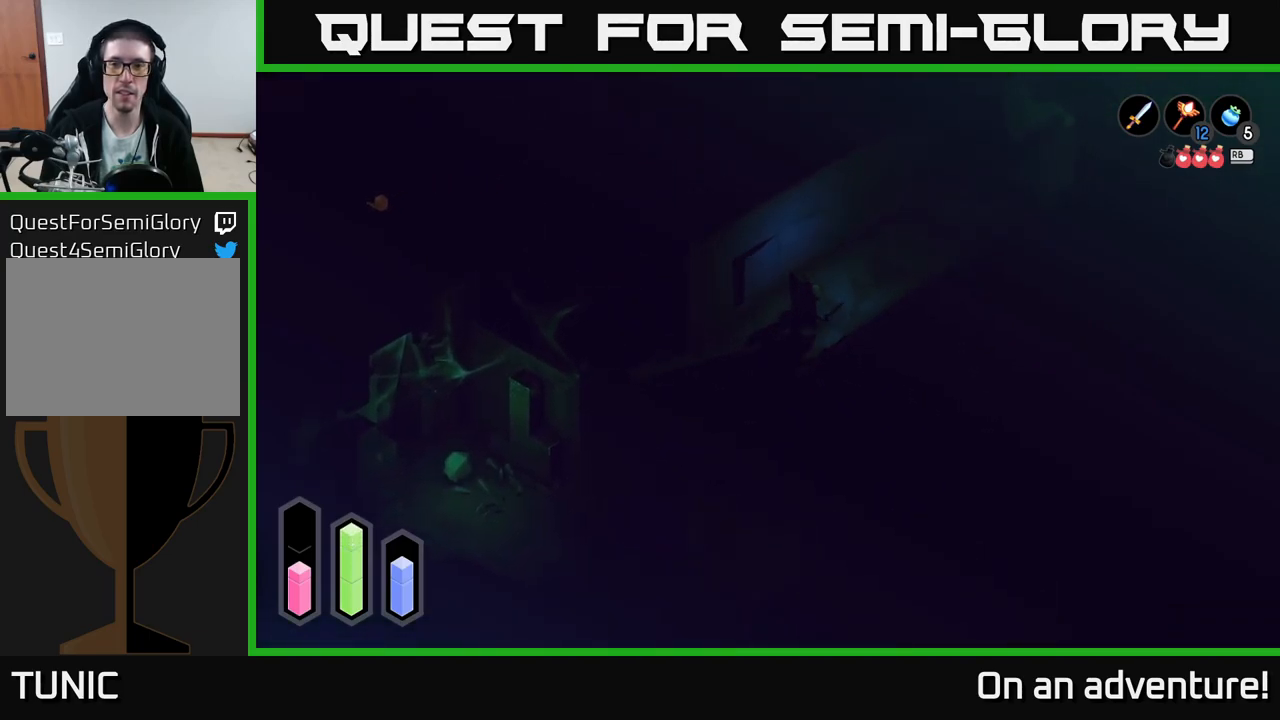
{"buttons": [], "left_stick": "up-right", "right_stick": "center", "events": []}
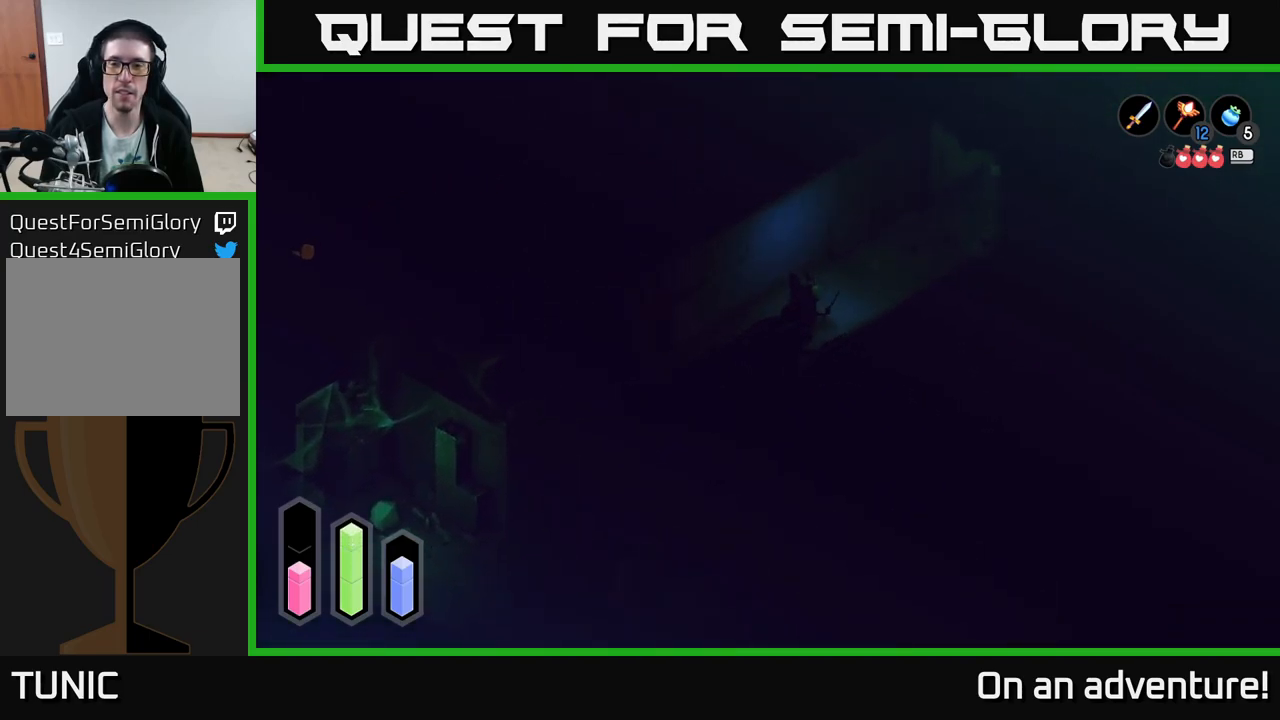
{"buttons": [], "left_stick": "up-right", "right_stick": "center", "events": []}
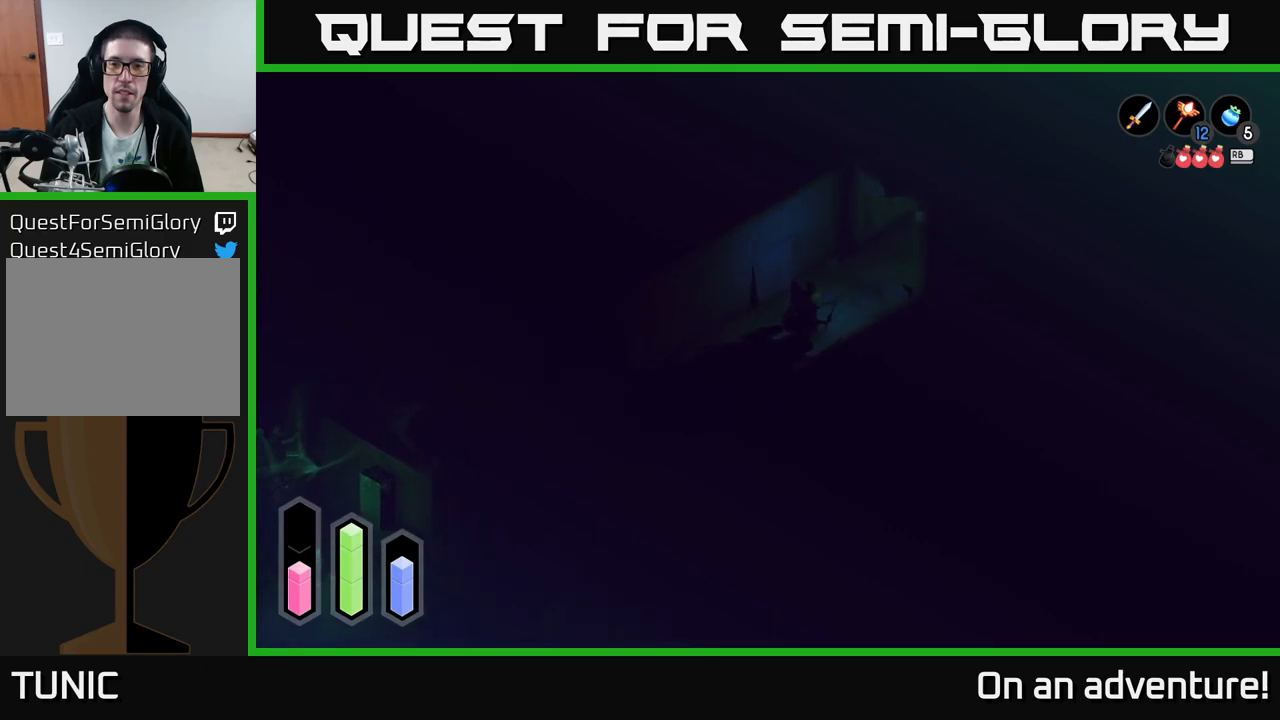
{"buttons": [], "left_stick": "up-right", "right_stick": "center", "events": []}
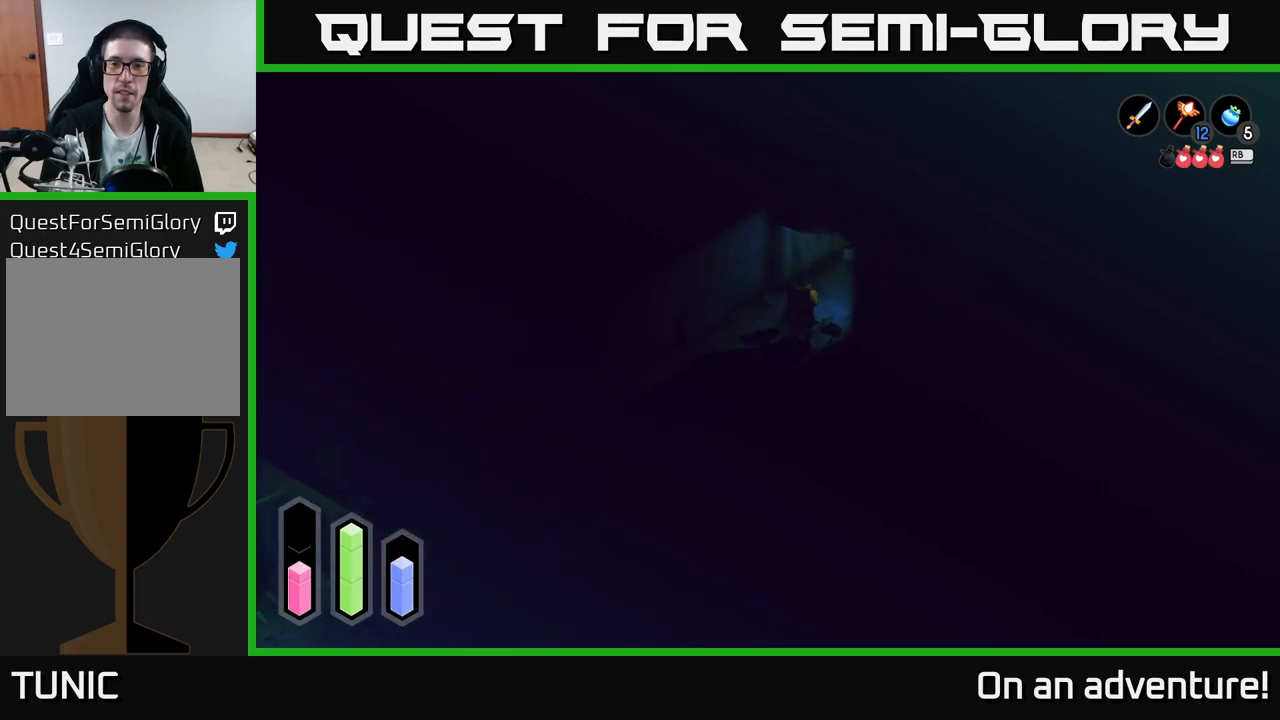
{"buttons": [], "left_stick": "up-right", "right_stick": "center", "events": []}
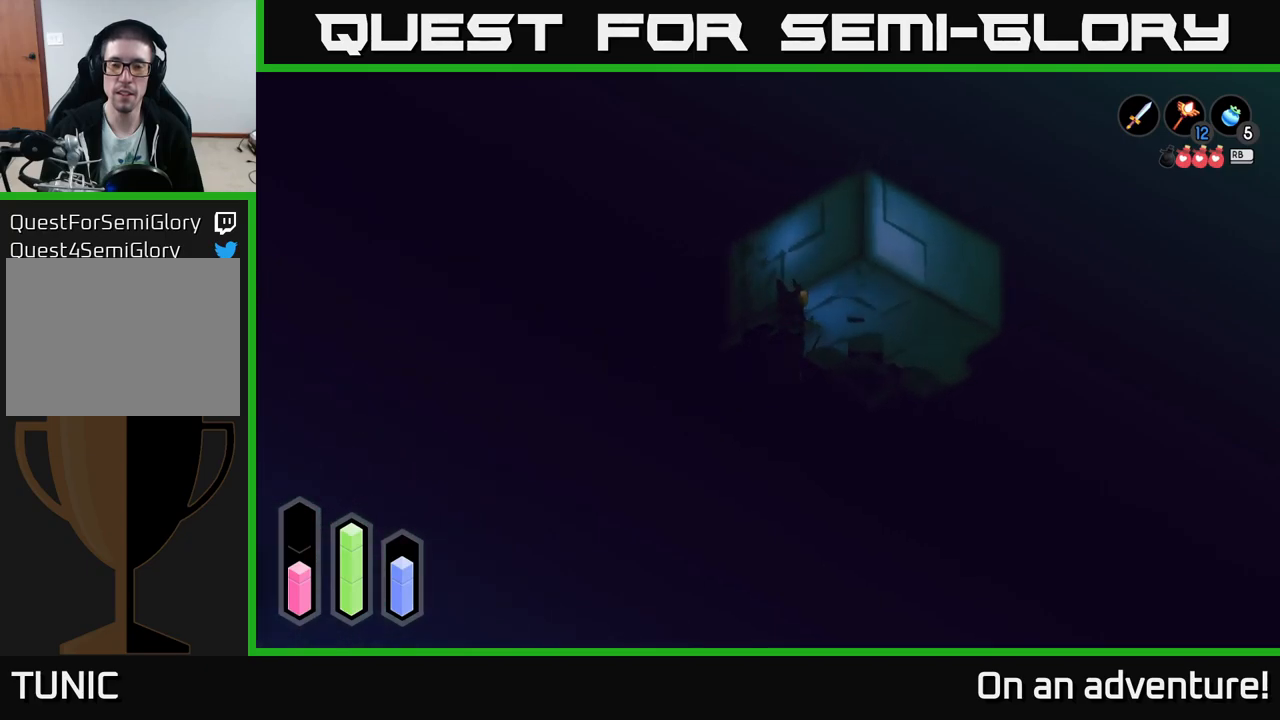
{"buttons": [], "left_stick": "down-right", "right_stick": "center", "events": [[216, "left_stick", "right"], [383, "left_stick", "down-right"]]}
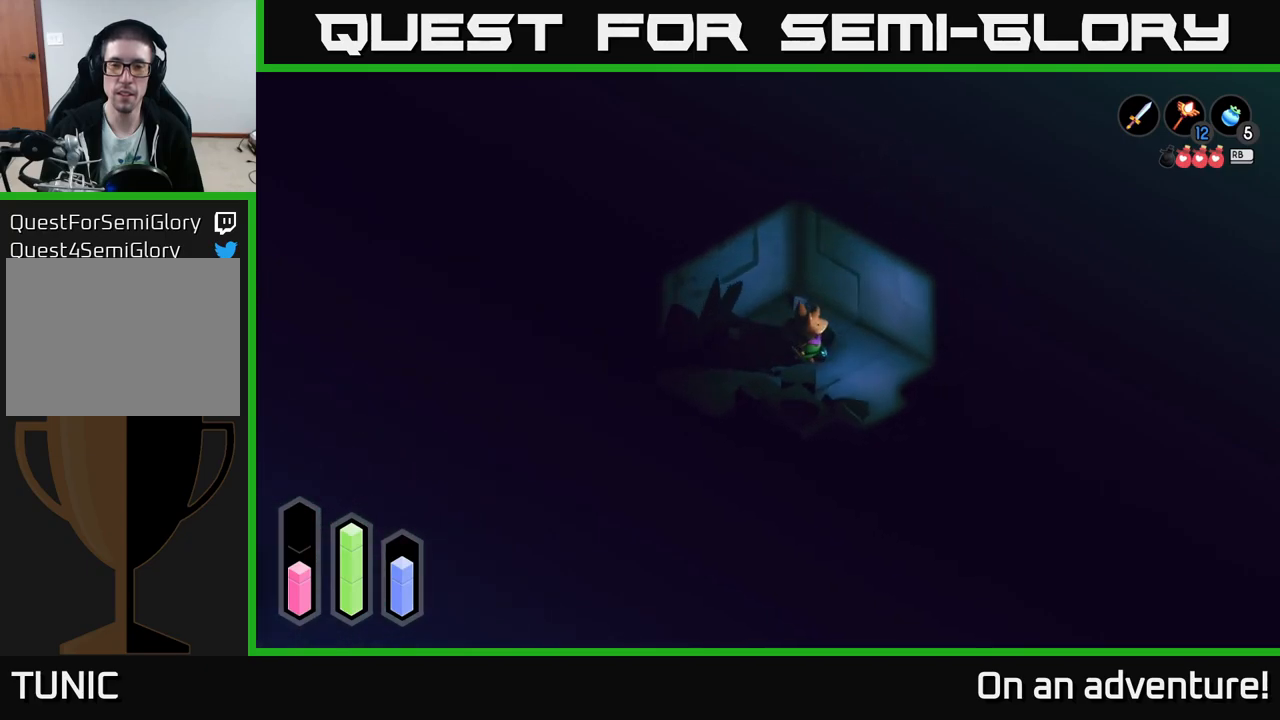
{"buttons": [], "left_stick": "center", "right_stick": "center", "events": [[383, "left_stick", "center"]]}
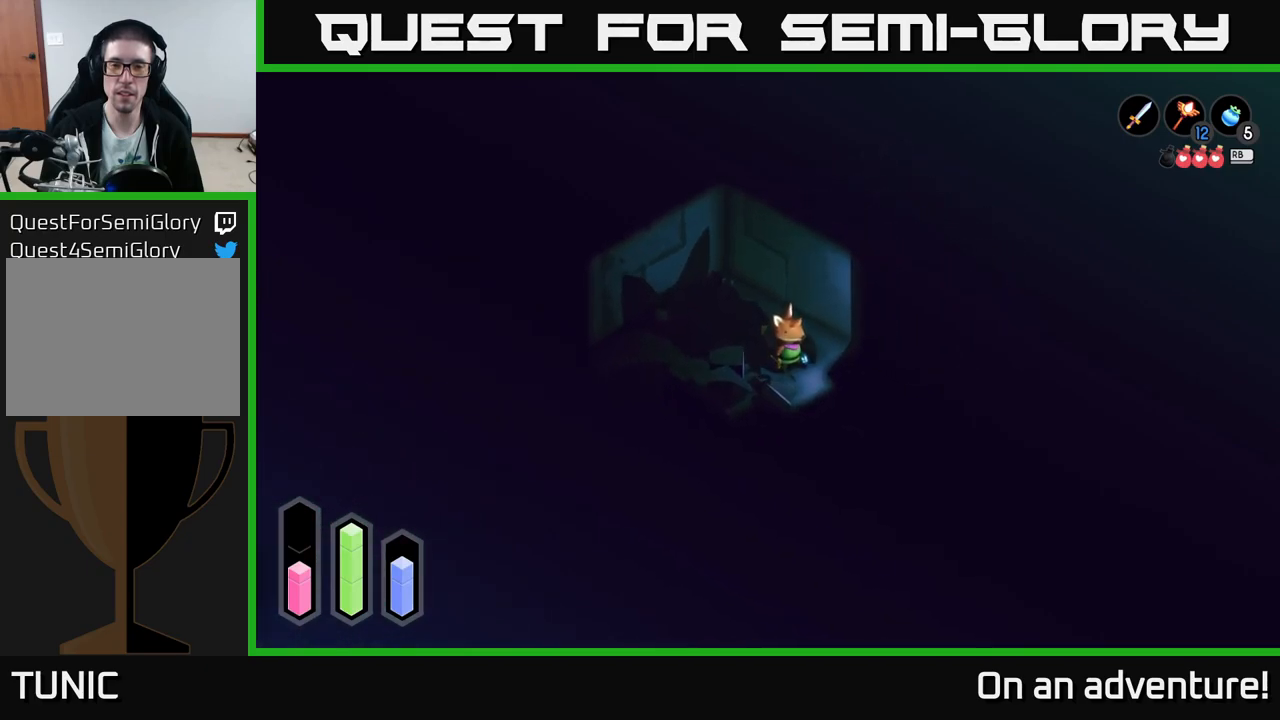
{"buttons": [], "left_stick": "down-right", "right_stick": "center", "events": [[83, "left_stick", "down"], [250, "left_stick", "down-right"]]}
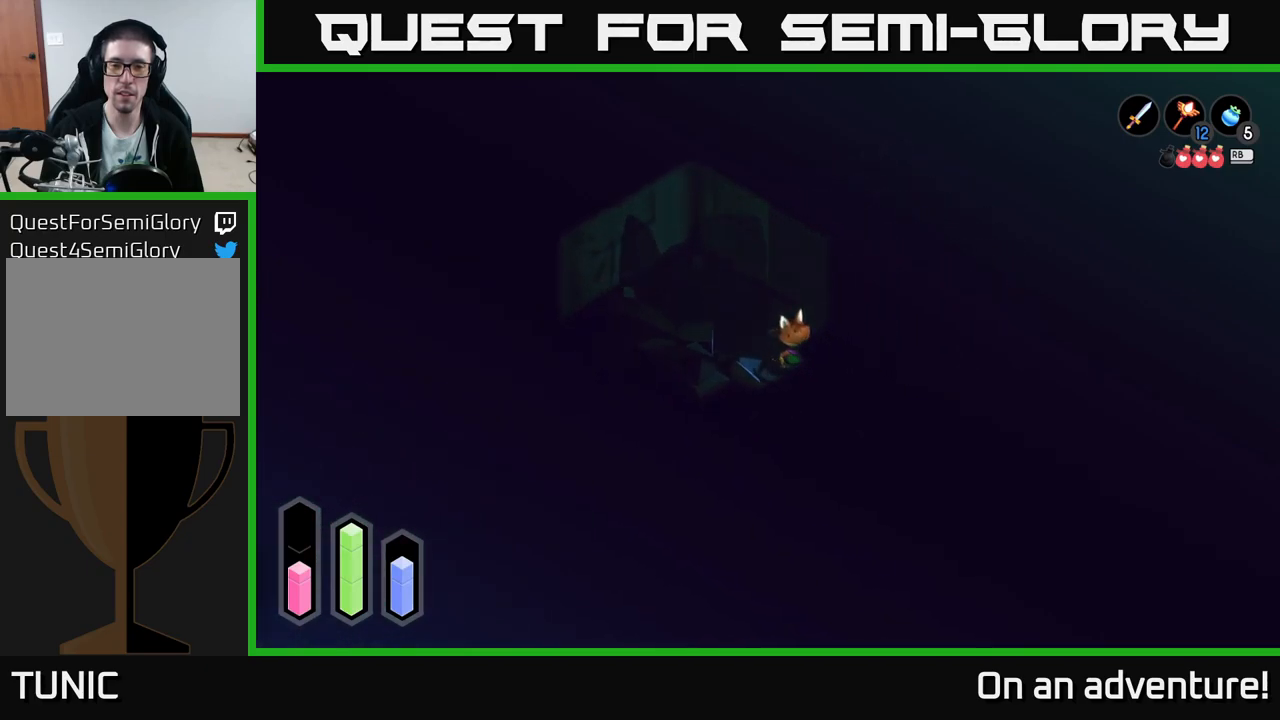
{"buttons": [], "left_stick": "down-right", "right_stick": "center", "events": []}
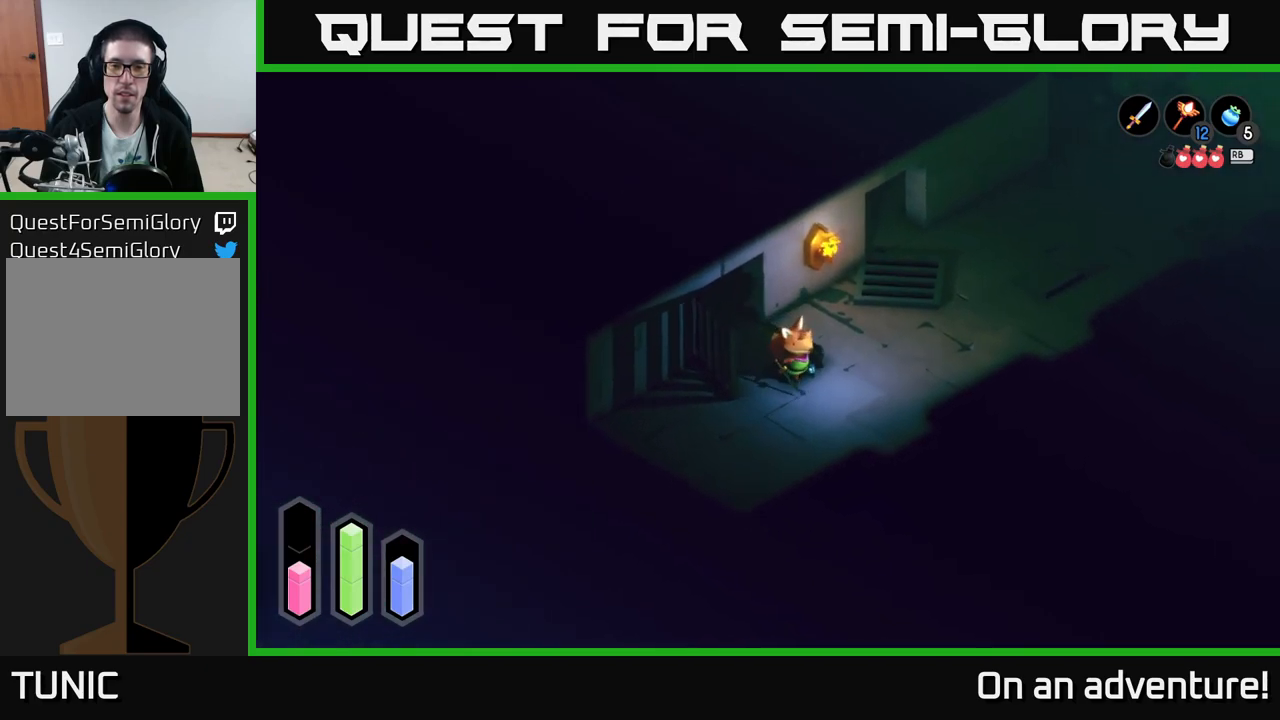
{"buttons": [], "left_stick": "right", "right_stick": "center", "events": [[33, "left_stick", "center"], [233, "left_stick", "right"]]}
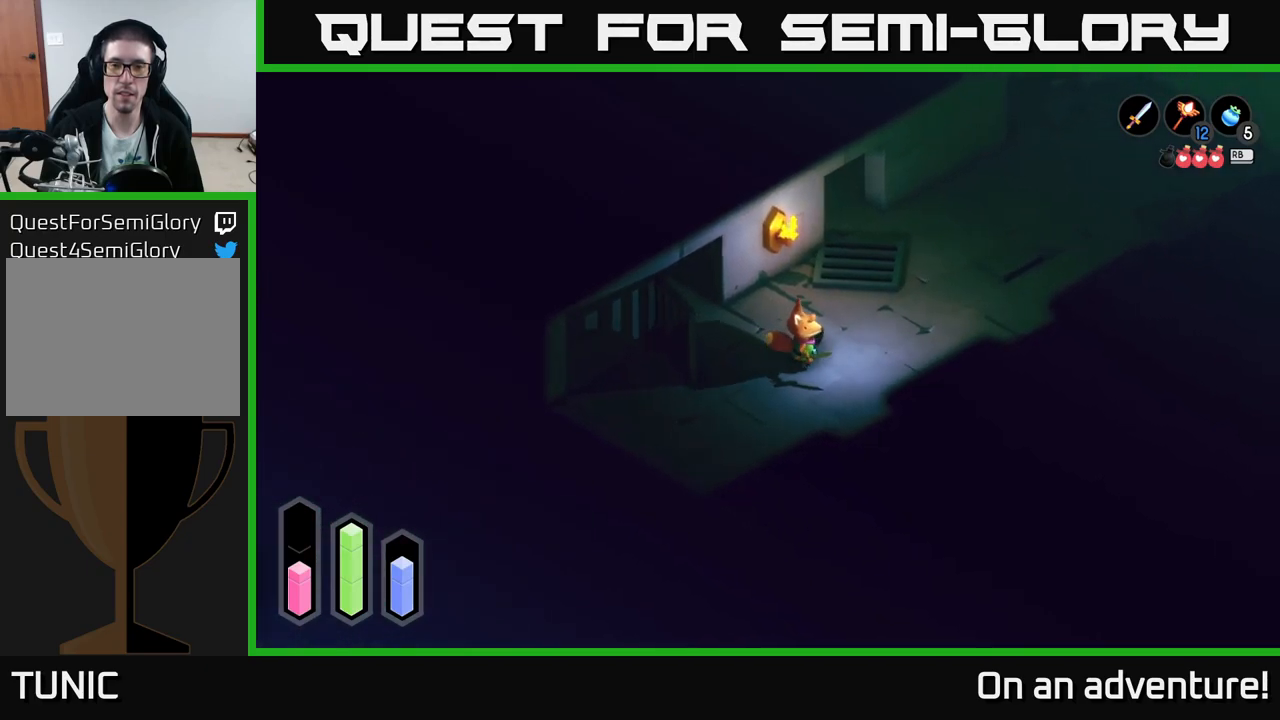
{"buttons": [], "left_stick": "center", "right_stick": "center", "events": [[266, "left_stick", "up-right"], [416, "left_stick", "center"]]}
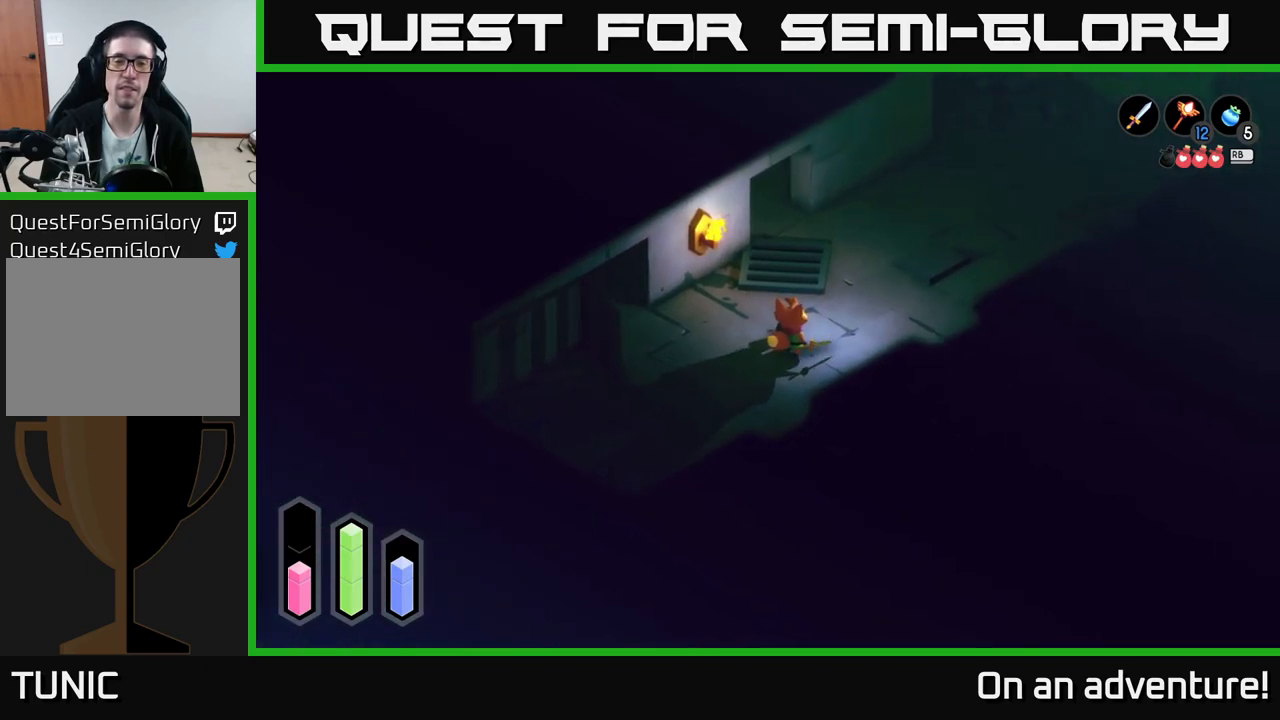
{"buttons": [], "left_stick": "down", "right_stick": "center", "events": [[350, "left_stick", "down"]]}
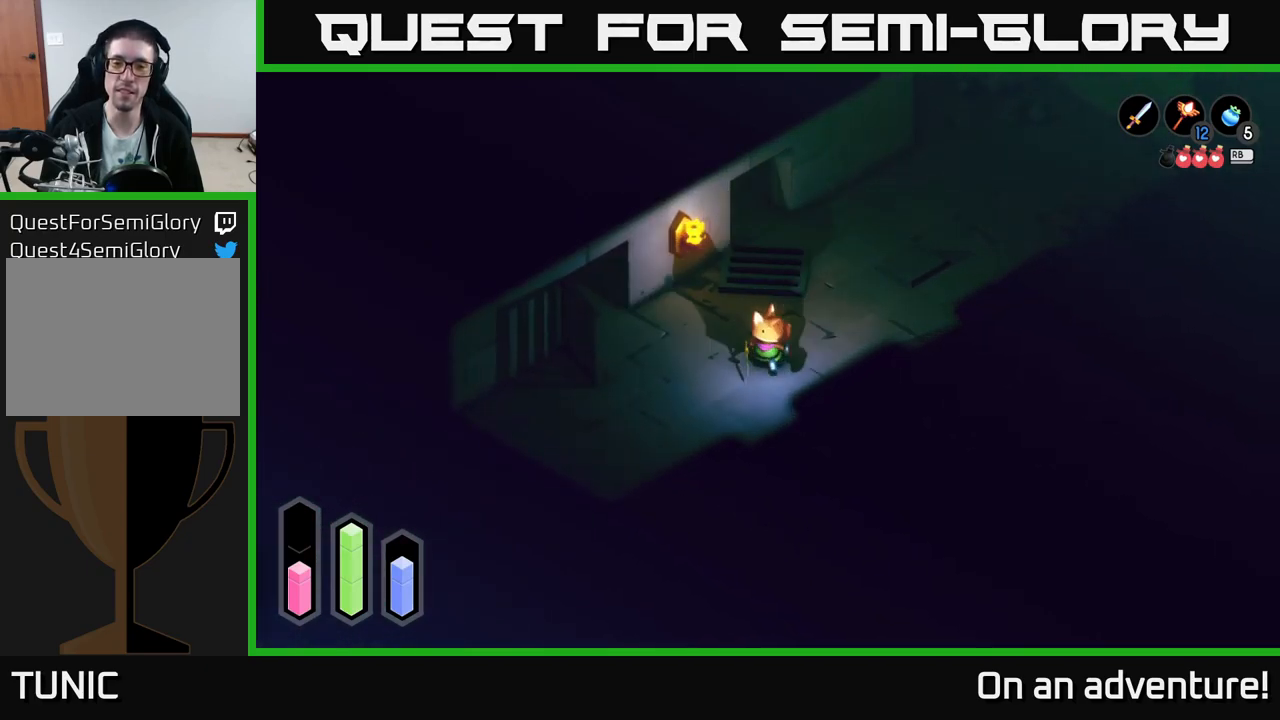
{"buttons": [], "left_stick": "down", "right_stick": "center", "events": []}
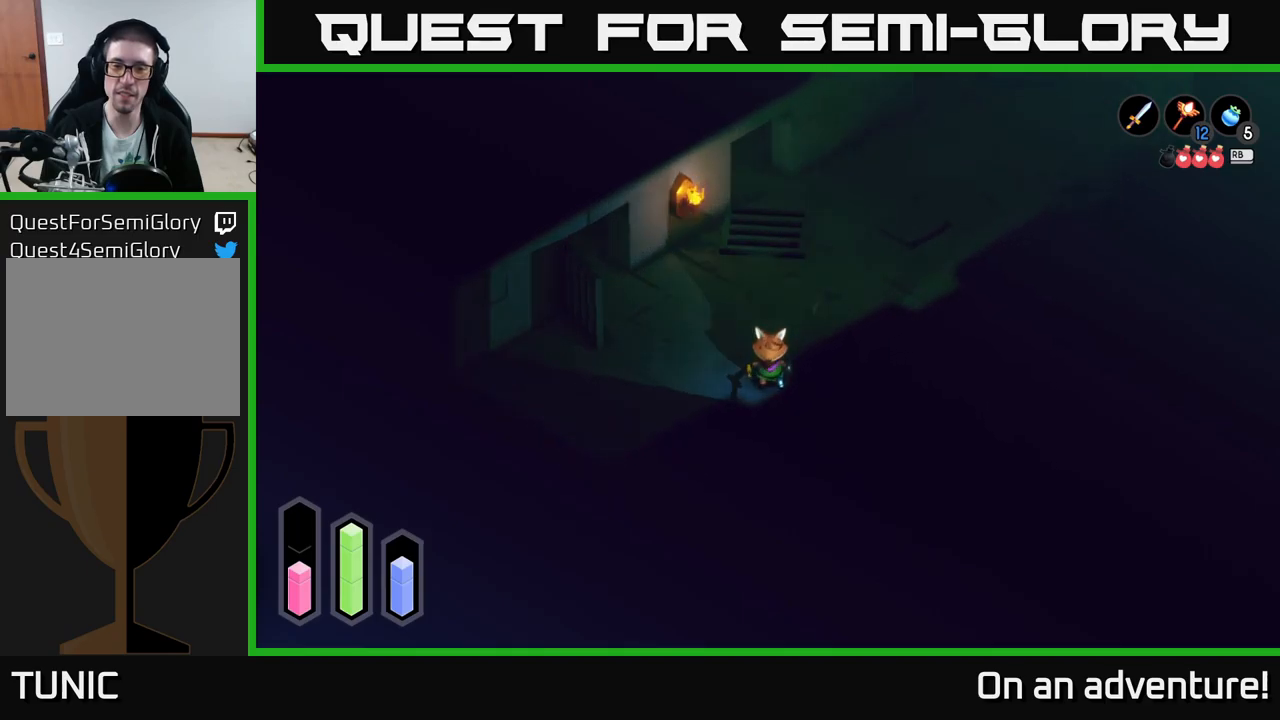
{"buttons": [], "left_stick": "down-right", "right_stick": "center", "events": [[200, "left_stick", "down-right"]]}
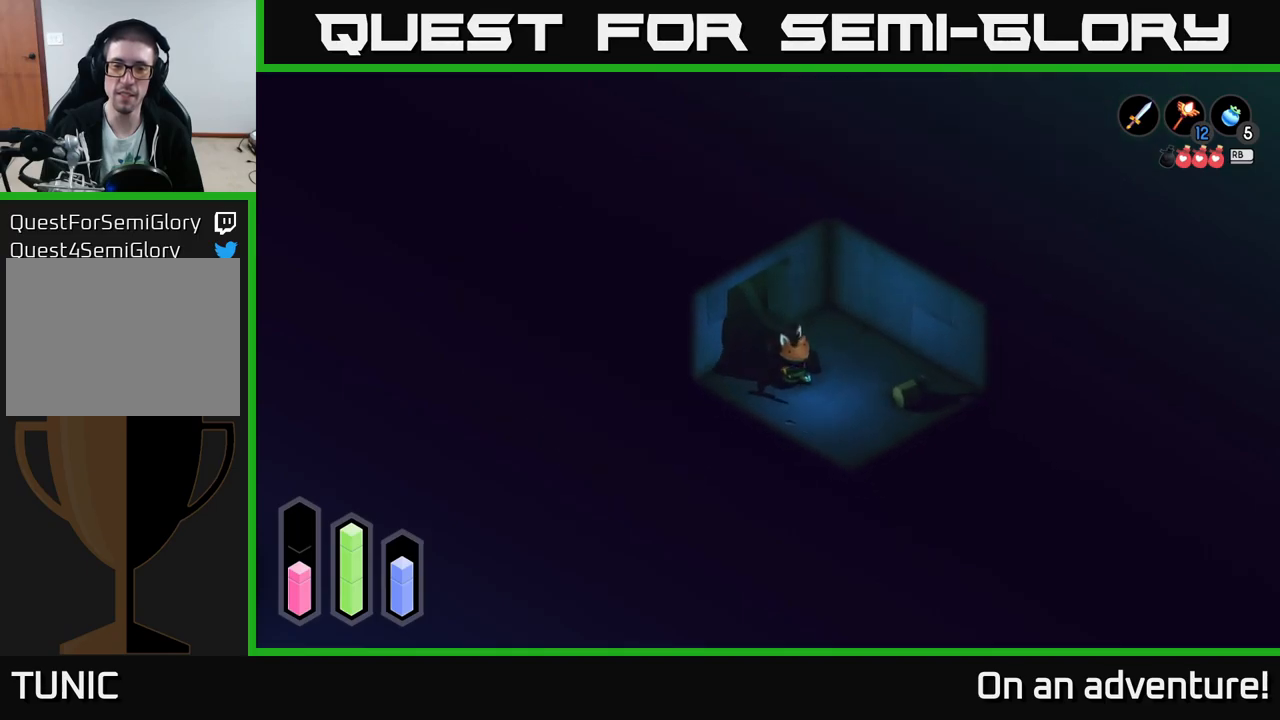
{"buttons": [], "left_stick": "right", "right_stick": "center", "events": [[267, "left_stick", "right"]]}
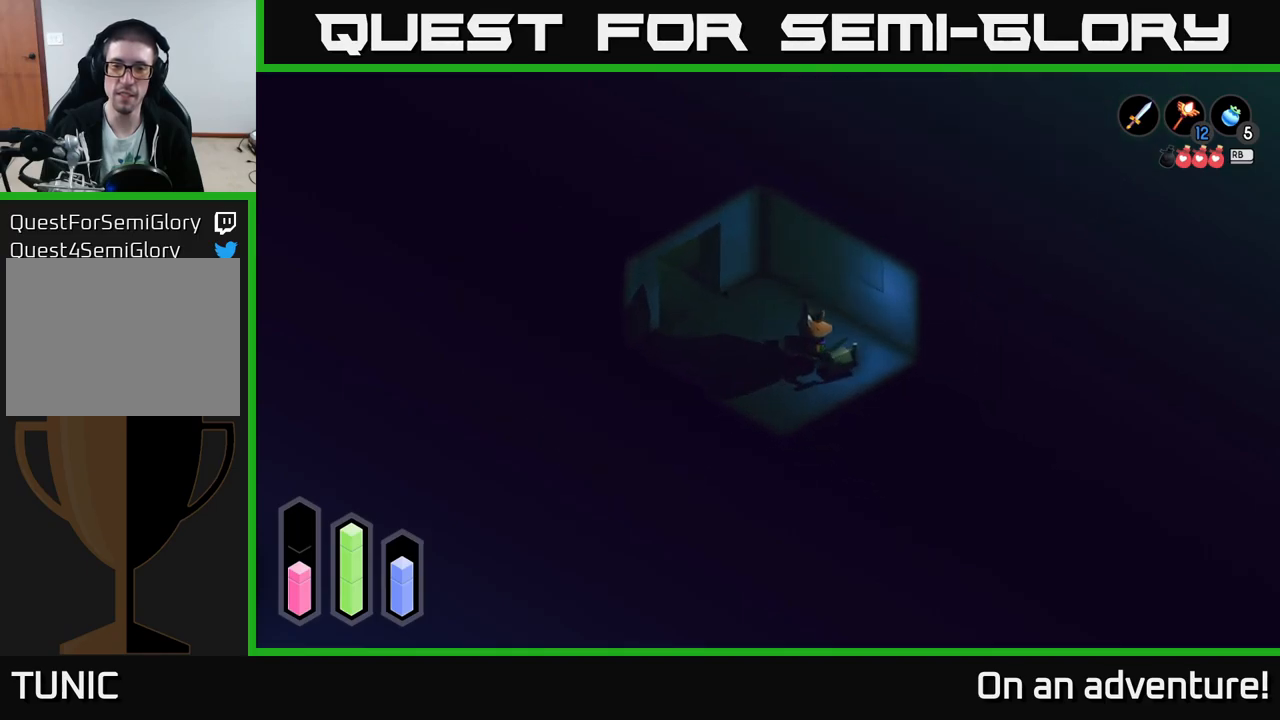
{"buttons": [], "left_stick": "center", "right_stick": "center", "events": [[217, "left_stick", "center"], [367, "X", "down"], [467, "X", "up"]]}
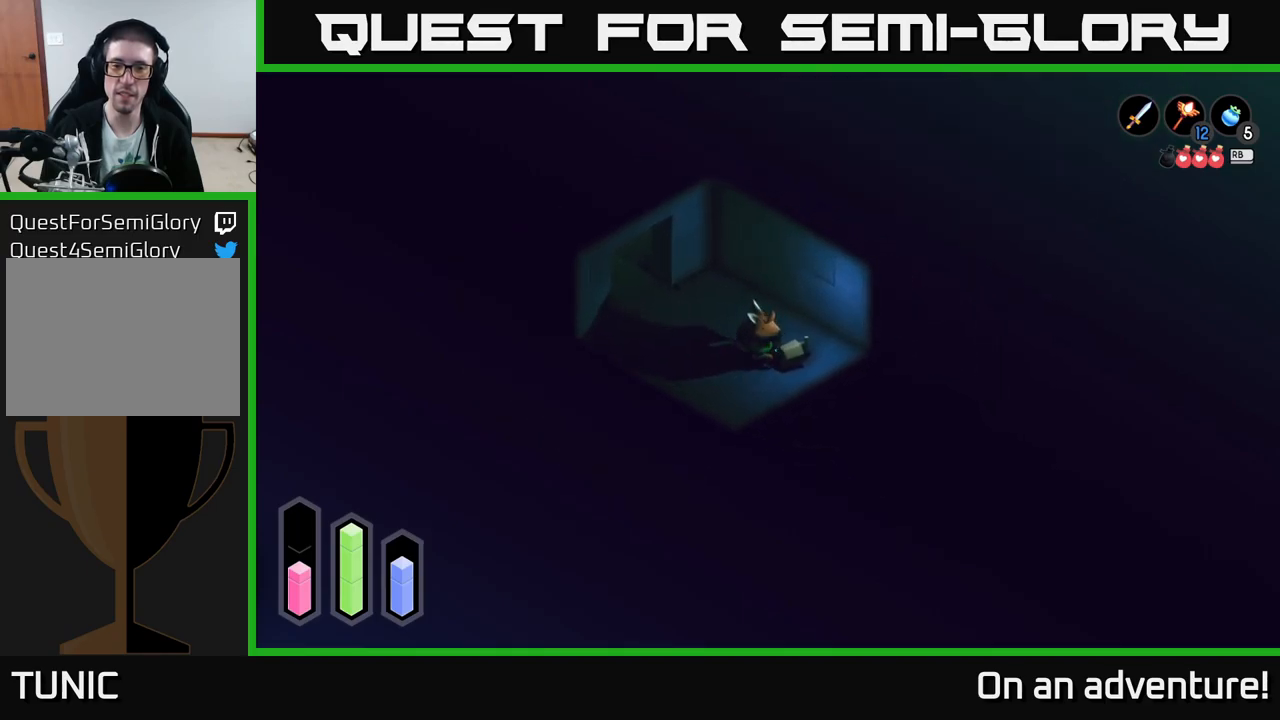
{"buttons": [], "left_stick": "left", "right_stick": "center", "events": [[350, "left_stick", "left"]]}
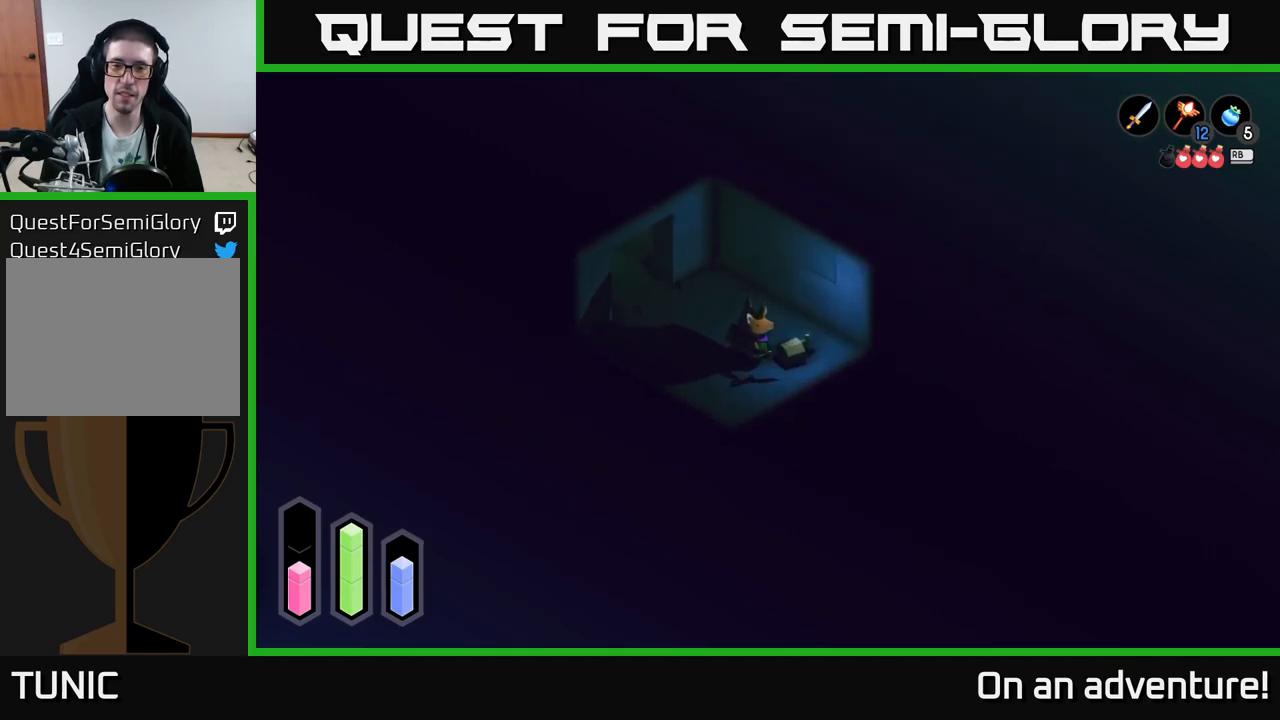
{"buttons": [], "left_stick": "left", "right_stick": "center", "events": [[33, "left_stick", "down-left"], [467, "left_stick", "left"]]}
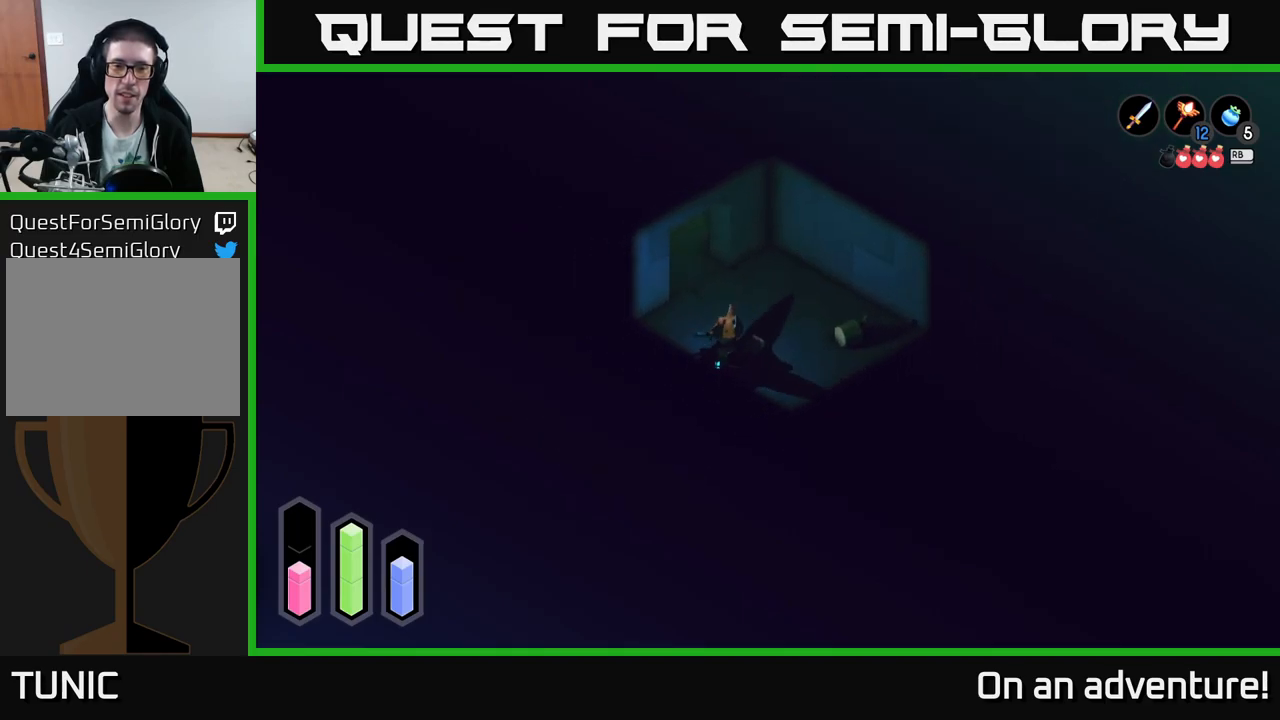
{"buttons": [], "left_stick": "up-left", "right_stick": "center", "events": [[150, "left_stick", "up"], [483, "left_stick", "up-left"]]}
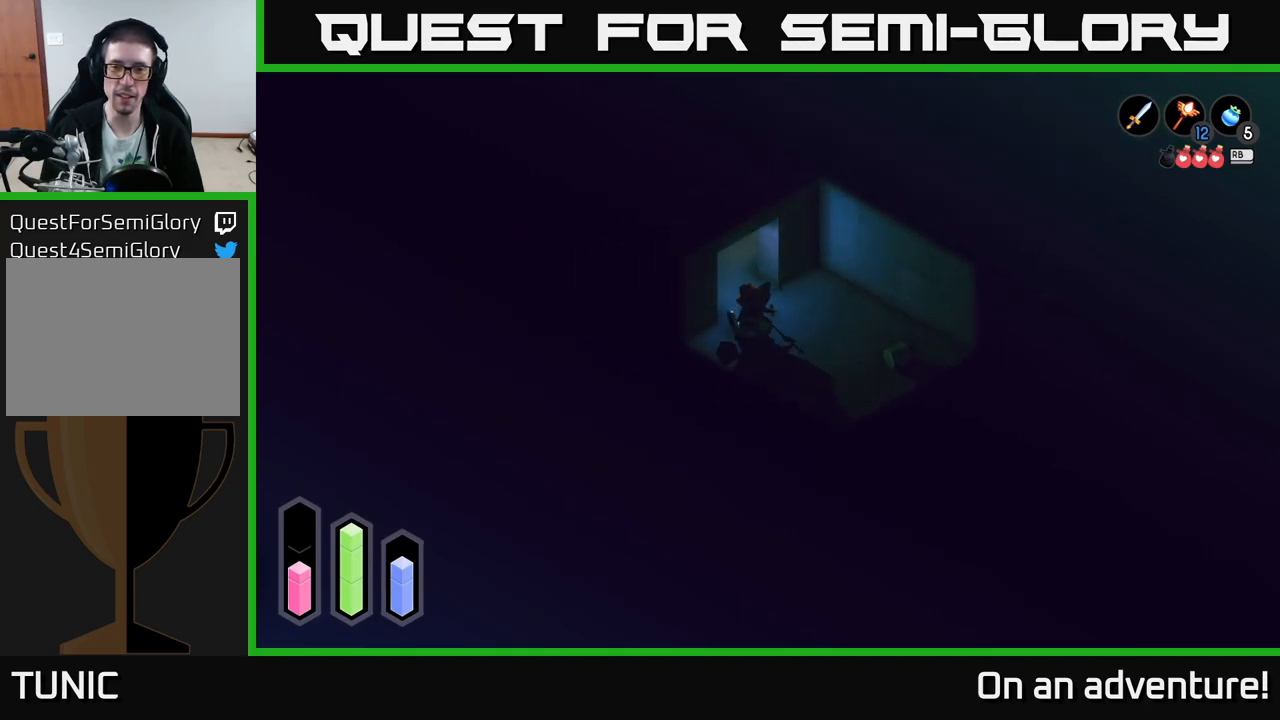
{"buttons": [], "left_stick": "up", "right_stick": "center", "events": [[283, "left_stick", "up"]]}
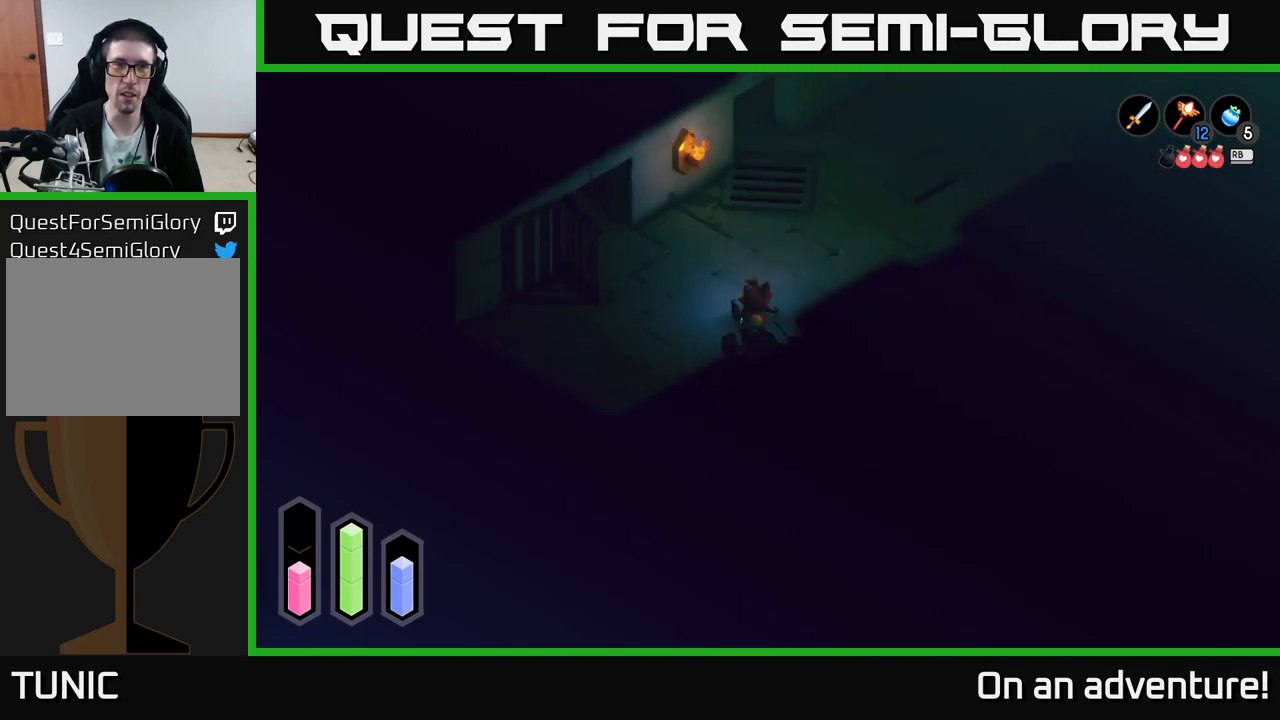
{"buttons": [], "left_stick": "up-right", "right_stick": "center", "events": [[283, "left_stick", "up-right"]]}
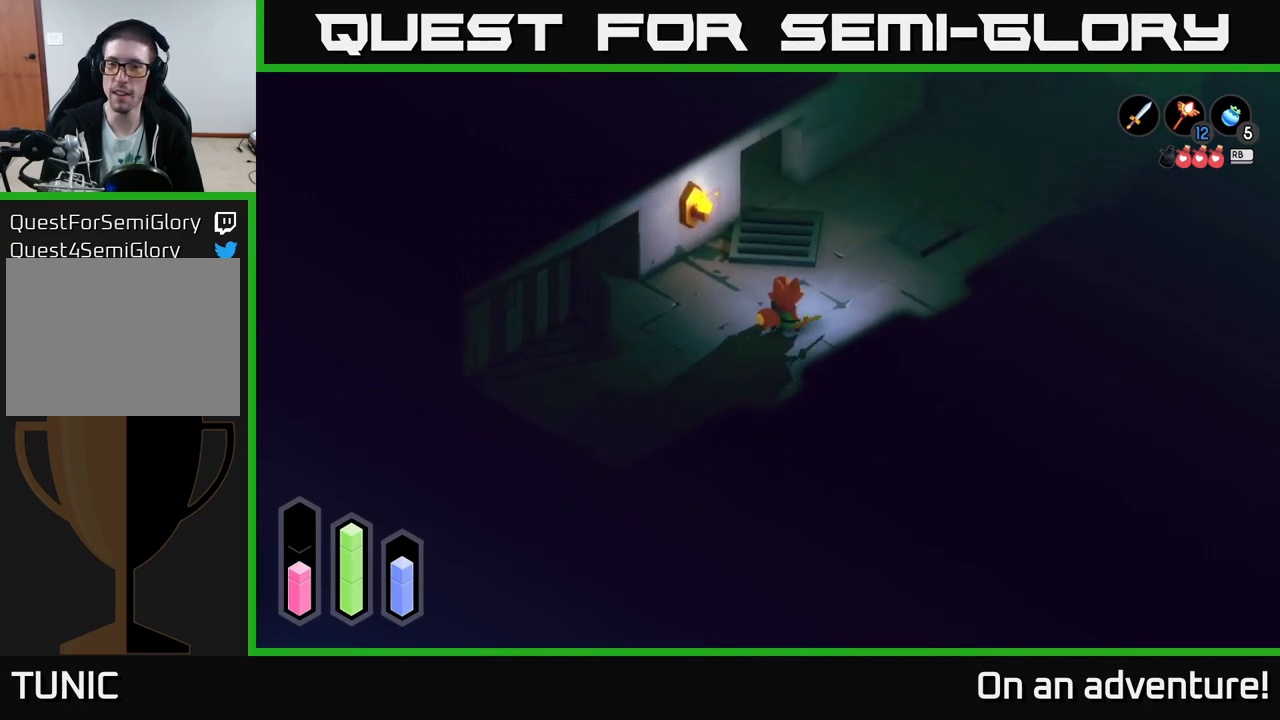
{"buttons": [], "left_stick": "right", "right_stick": "center", "events": [[500, "left_stick", "right"]]}
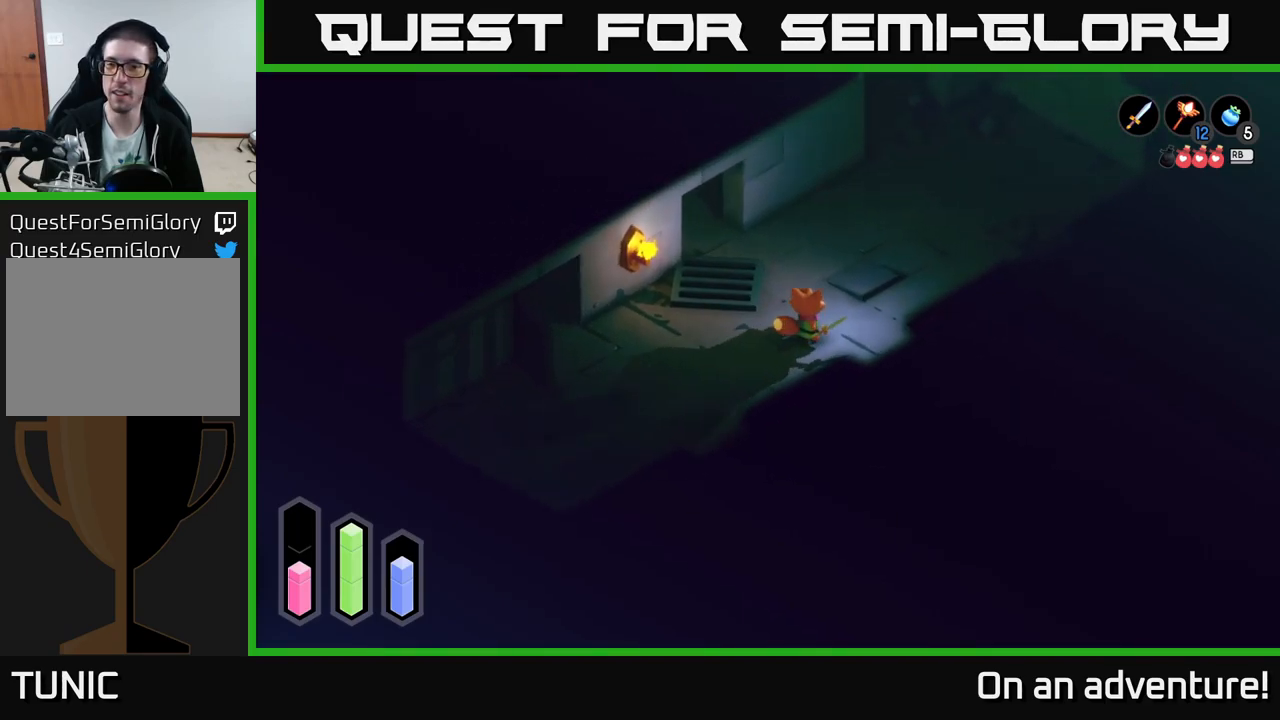
{"buttons": [], "left_stick": "down-right", "right_stick": "center", "events": [[400, "left_stick", "down-right"]]}
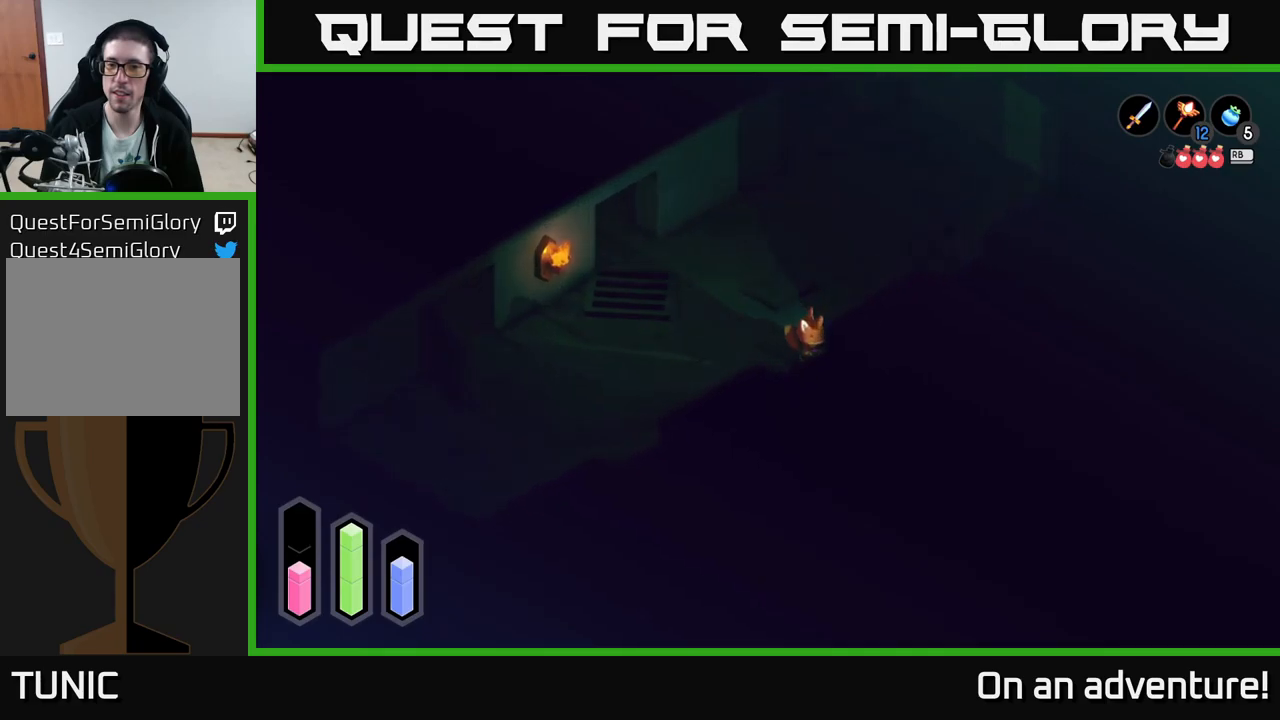
{"buttons": [], "left_stick": "center", "right_stick": "center", "events": [[384, "left_stick", "center"]]}
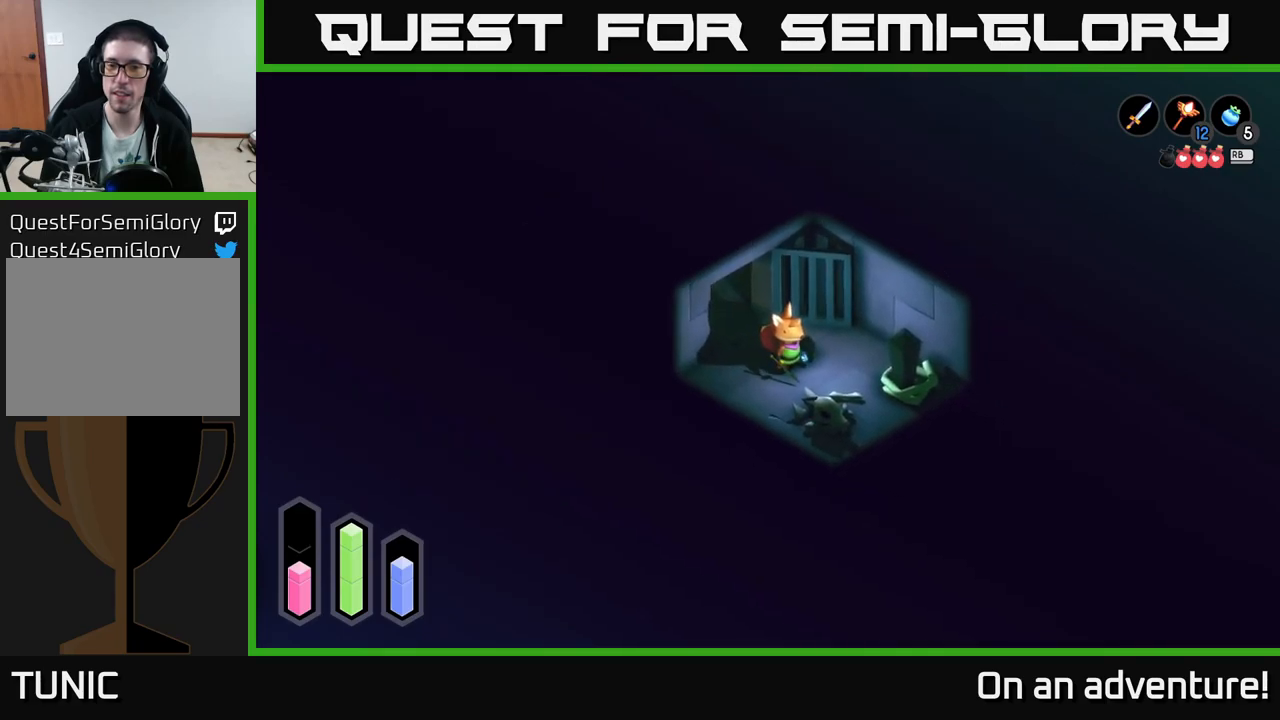
{"buttons": [], "left_stick": "right", "right_stick": "center", "events": [[184, "left_stick", "down-right"], [434, "left_stick", "right"]]}
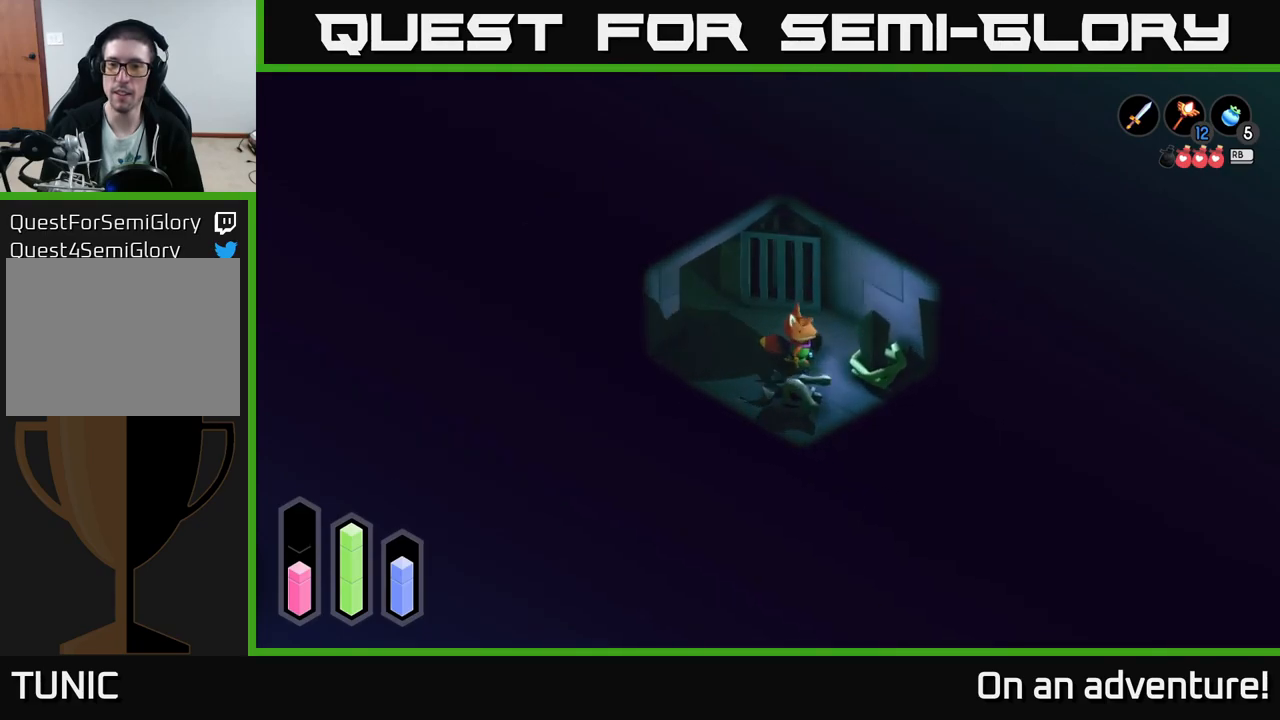
{"buttons": [], "left_stick": "center", "right_stick": "center", "events": [[367, "left_stick", "center"], [417, "A", "down"], [500, "A", "up"]]}